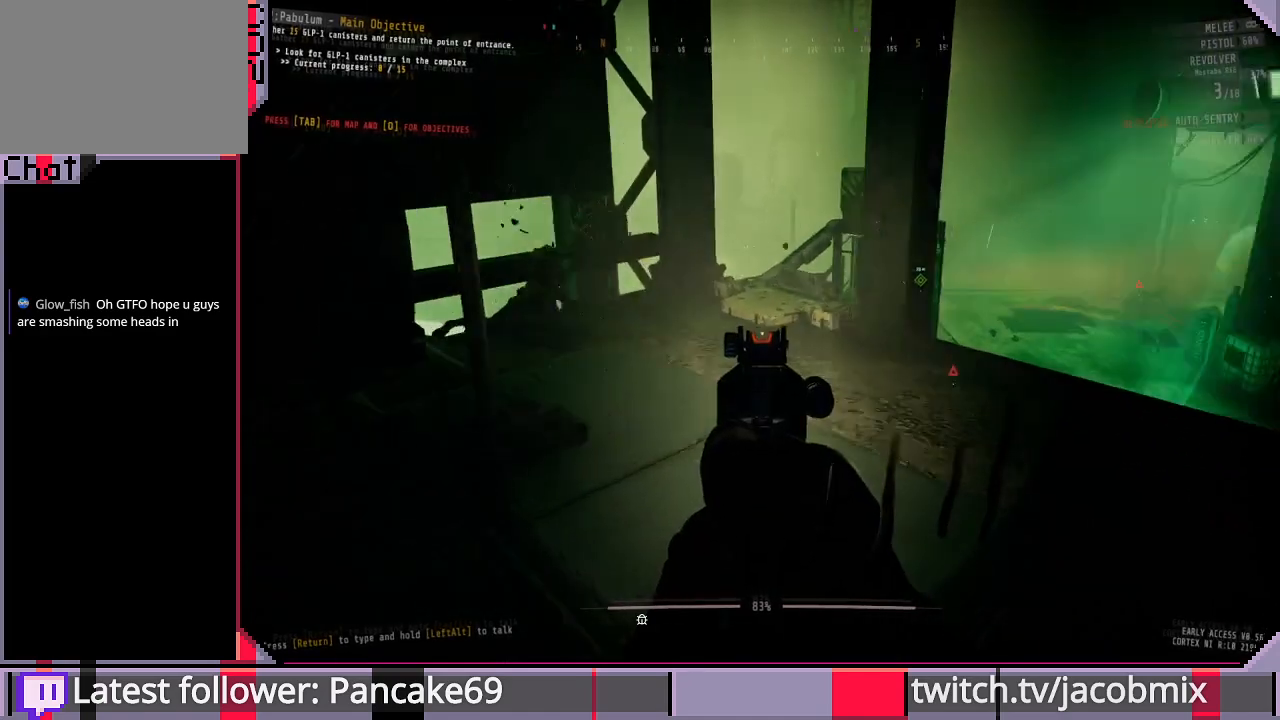
Gameplay with keyboard and mouse; each line is a JSON object with the keys and mouse buttons held at the frame after it. "events" lists presses ("down") and releases ("up") of "a", "c", "ctrl", "d", "e", "f", "q", "r", "s", "shift", "space", "t", "tab", "w", "x", "z", "mouse_left", "mouse_wheel", "mouse_right", "mouse_mb4" and "mouse_mb5" between this image and that frame as [ms after this image, input, new state], when the widget could be followed in between. "mouse_left", "mouse_wheel", "mouse_right", "mouse_mb4", "mouse_mb5" = the "left", "wheel", "right", "mb4", "mb5" buttons of the "mouse" list. No other keys are recorded. "wheel" means that the mouse wheel is clicked or scrolled. Mouse movement is not recorded.
{"keys": ["w"], "mouse": [], "events": [[33, "r", "down"], [67, "w", "up"], [133, "r", "up"], [200, "r", "down"], [233, "w", "down"], [267, "r", "up"], [300, "a", "up"]]}
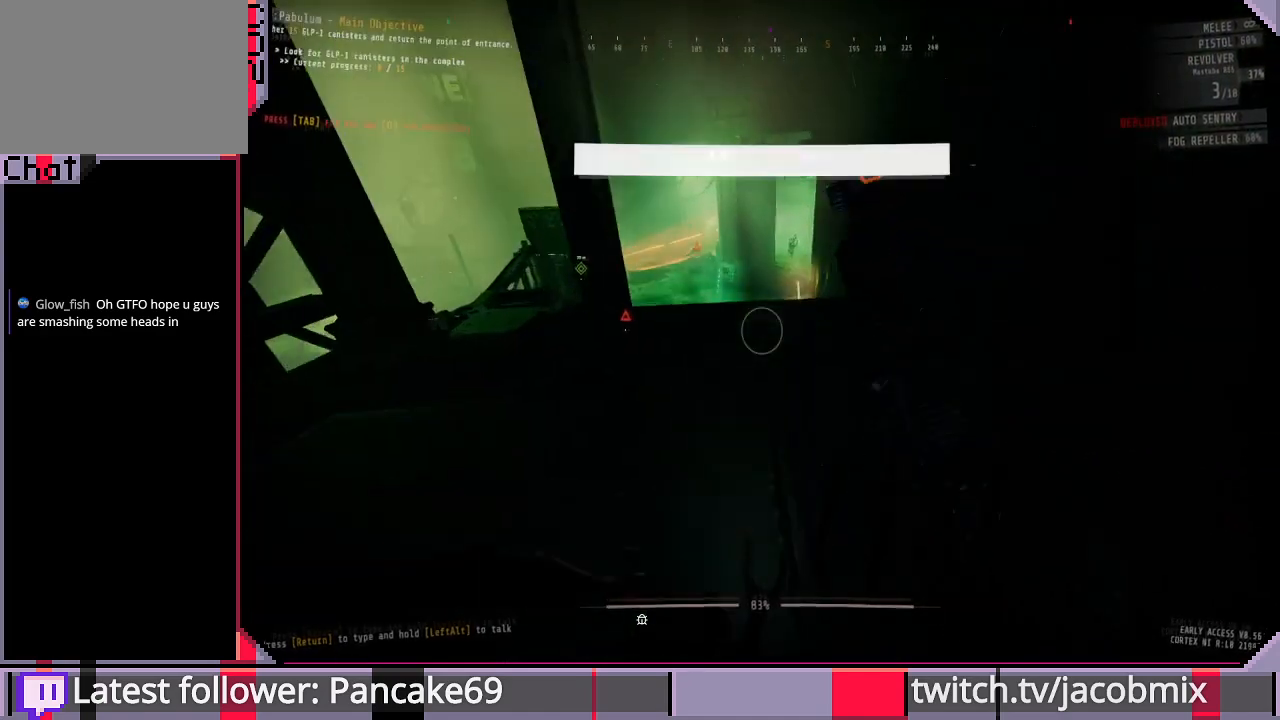
{"keys": ["w"], "mouse": [], "events": [[67, "d", "down"], [233, "w", "up"], [433, "w", "down"], [500, "d", "up"]]}
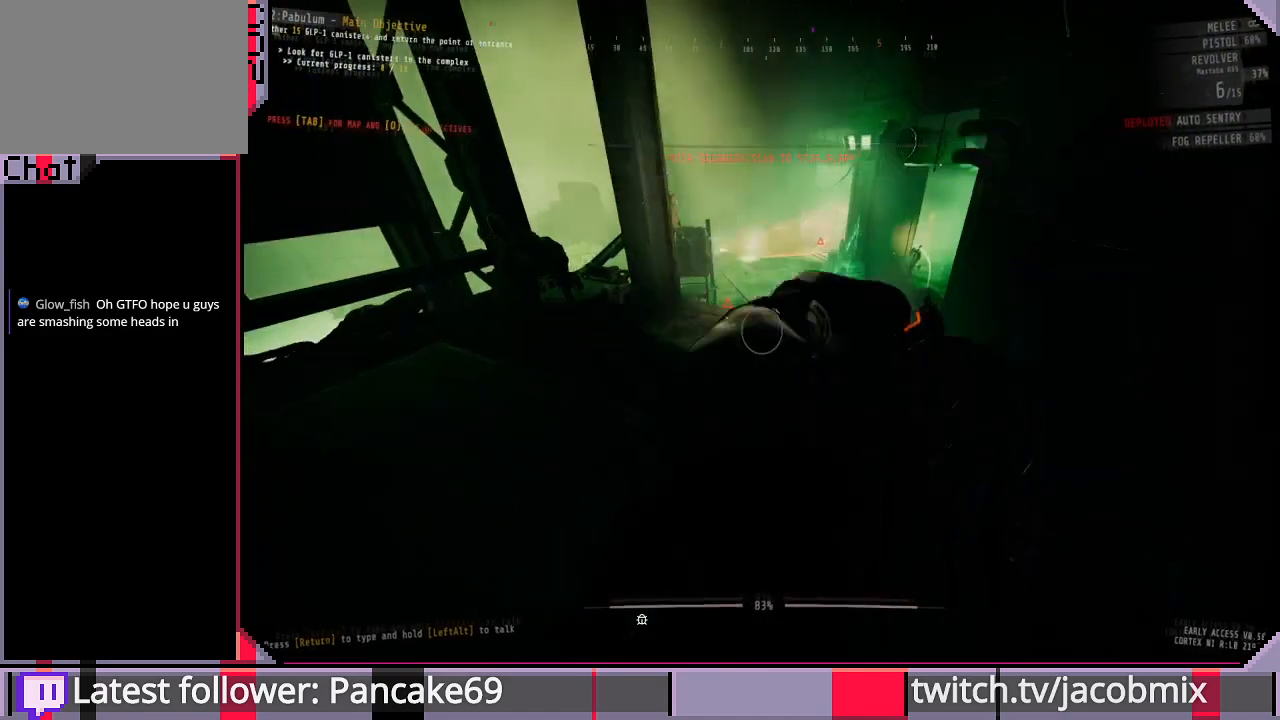
{"keys": ["s"], "mouse": [], "events": [[33, "a", "down"], [100, "w", "up"], [233, "s", "down"], [300, "a", "up"]]}
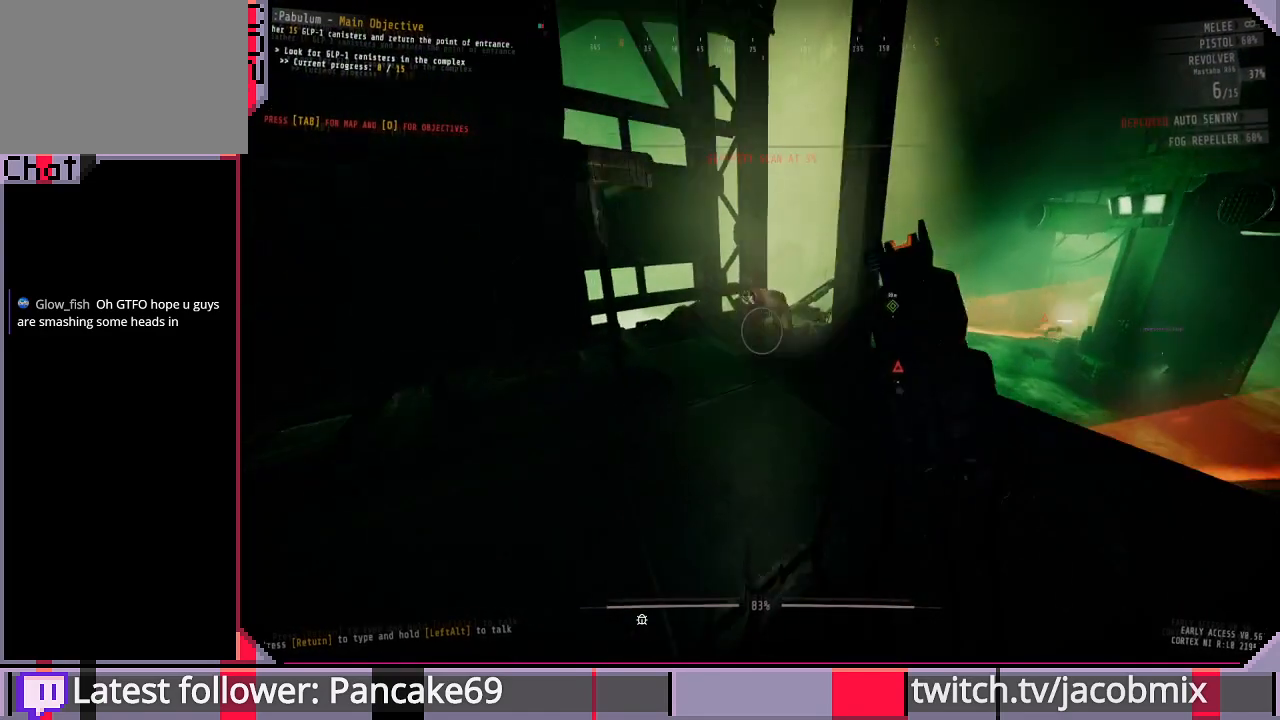
{"keys": ["ctrl", "s"], "mouse": ["right"], "events": [[167, "mouse_right", "down"], [467, "ctrl", "down"]]}
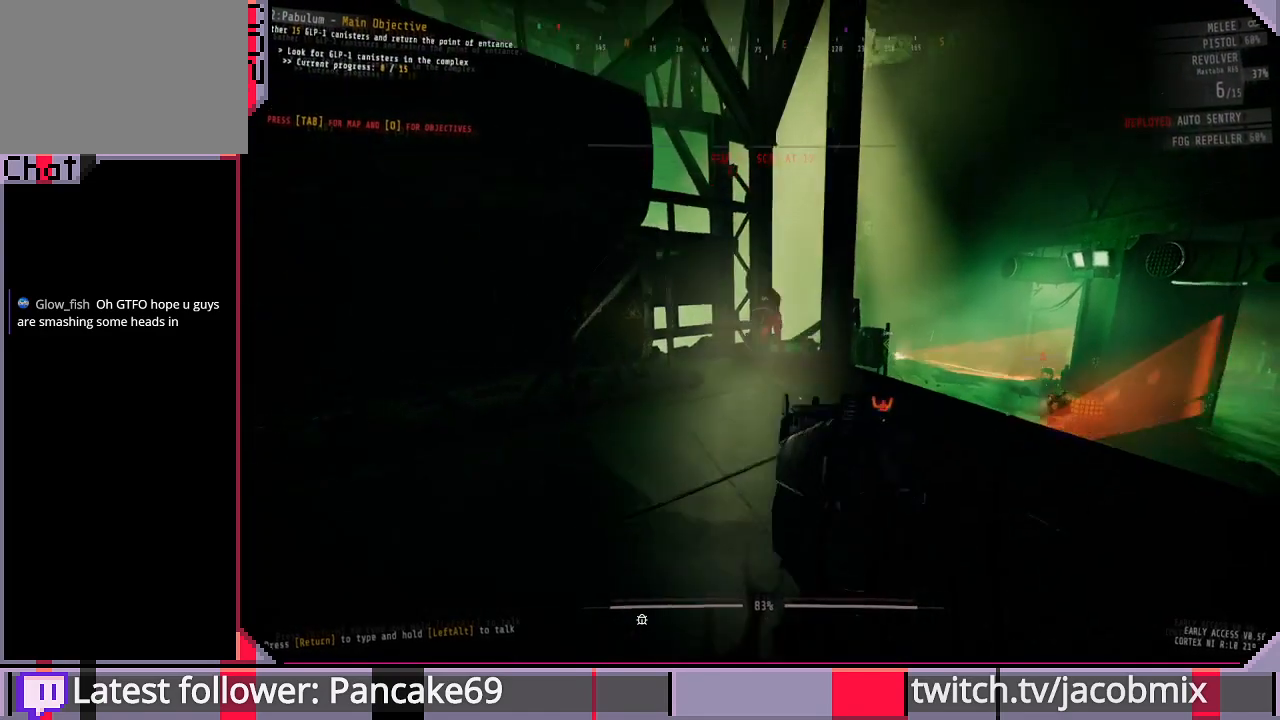
{"keys": ["s"], "mouse": ["right"], "events": [[133, "ctrl", "up"], [400, "mouse_left", "down"], [500, "mouse_left", "up"]]}
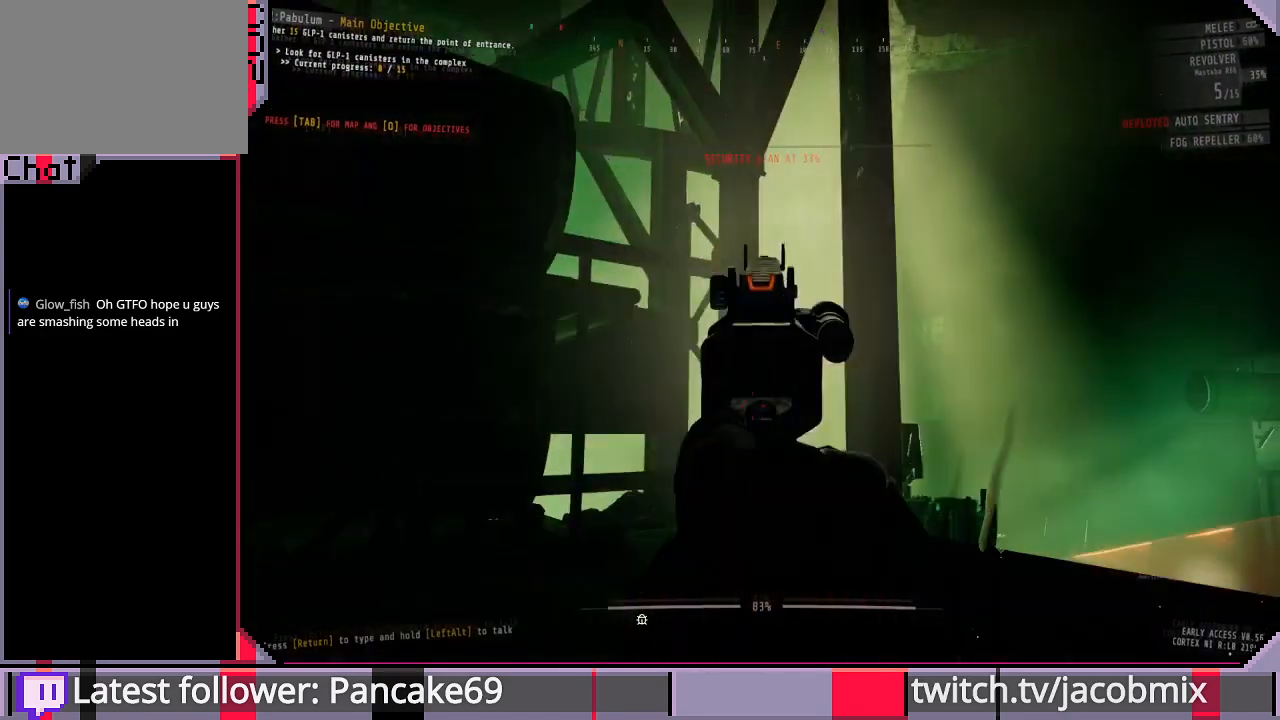
{"keys": ["w"], "mouse": ["right"], "events": [[167, "s", "up"], [333, "w", "down"]]}
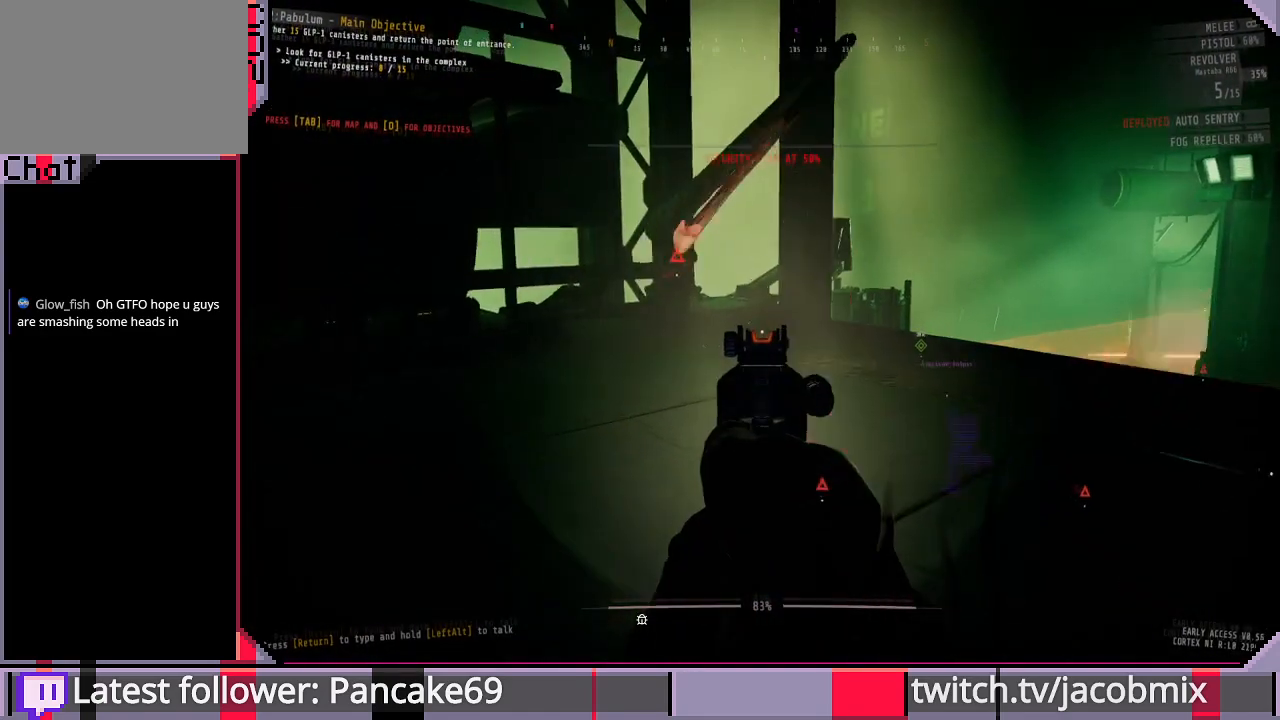
{"keys": [], "mouse": ["right"], "events": [[400, "w", "up"]]}
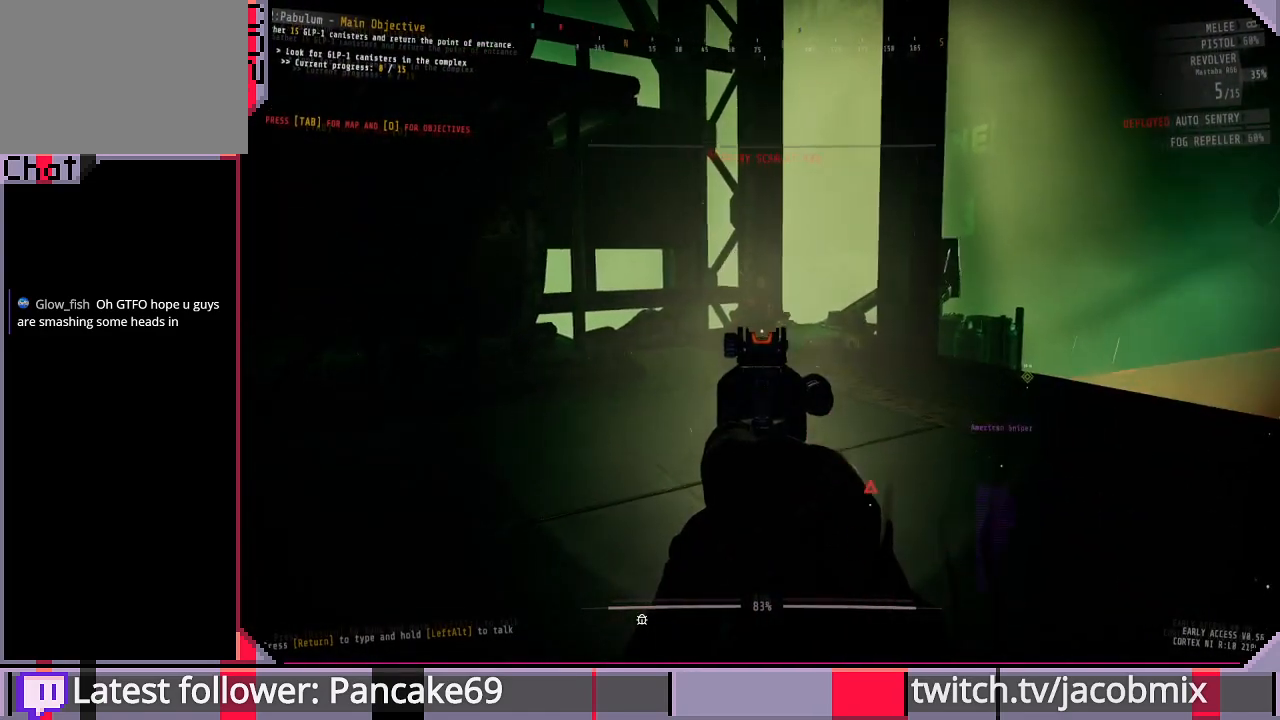
{"keys": ["w"], "mouse": ["right"], "events": [[67, "w", "down"], [267, "w", "up"], [500, "w", "down"]]}
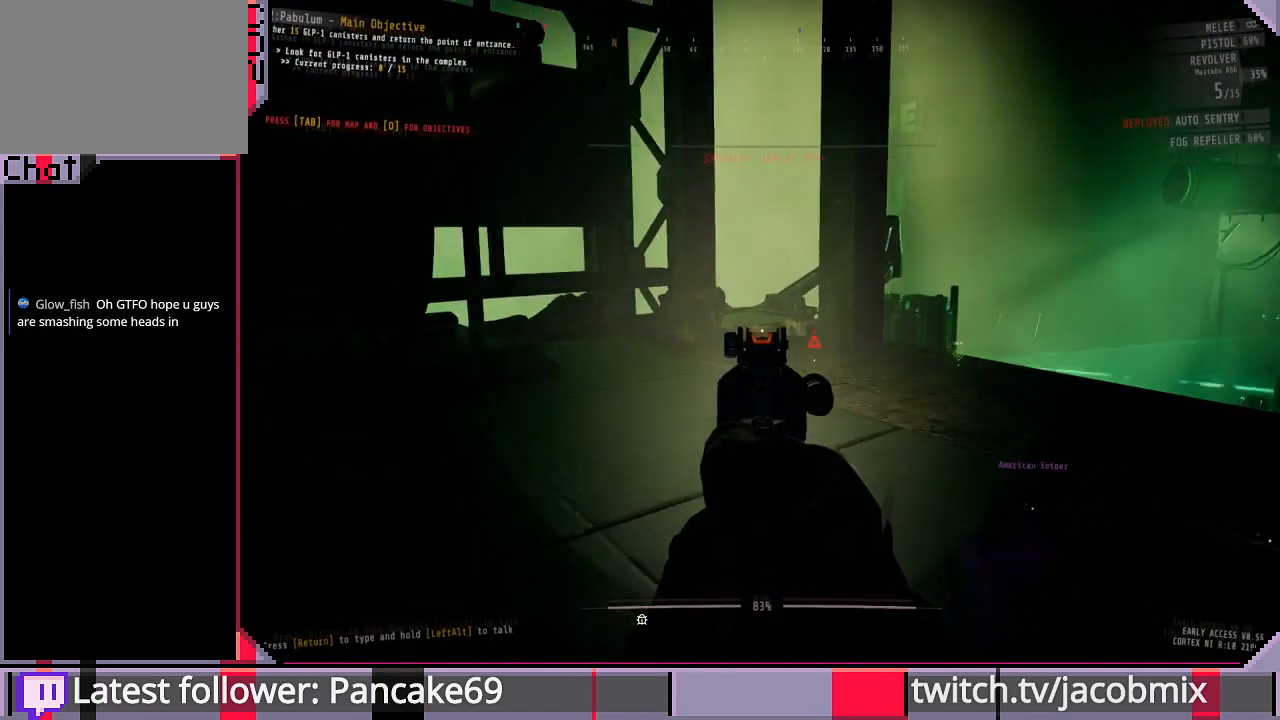
{"keys": ["a", "w"], "mouse": [], "events": [[200, "mouse_right", "up"], [233, "ctrl", "down"], [367, "ctrl", "up"], [500, "a", "down"]]}
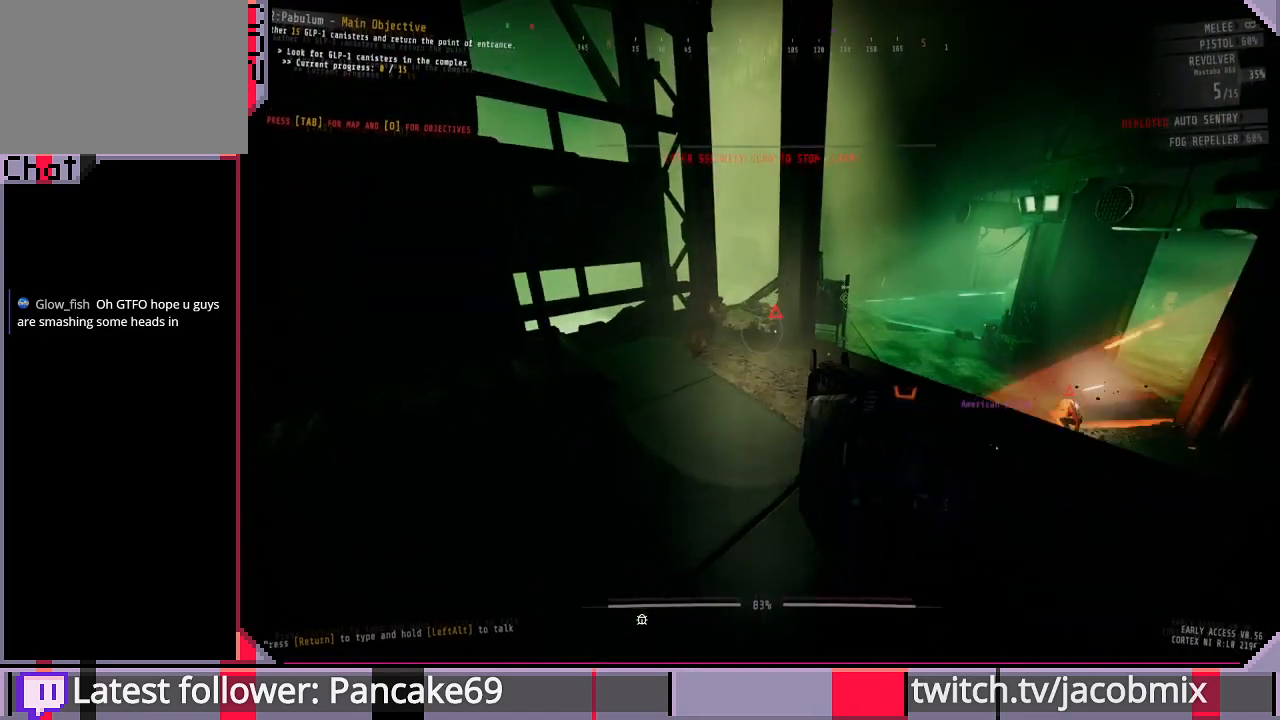
{"keys": [], "mouse": ["right"], "events": [[100, "w", "up"], [133, "mouse_right", "down"], [233, "a", "up"], [267, "s", "down"], [500, "s", "up"]]}
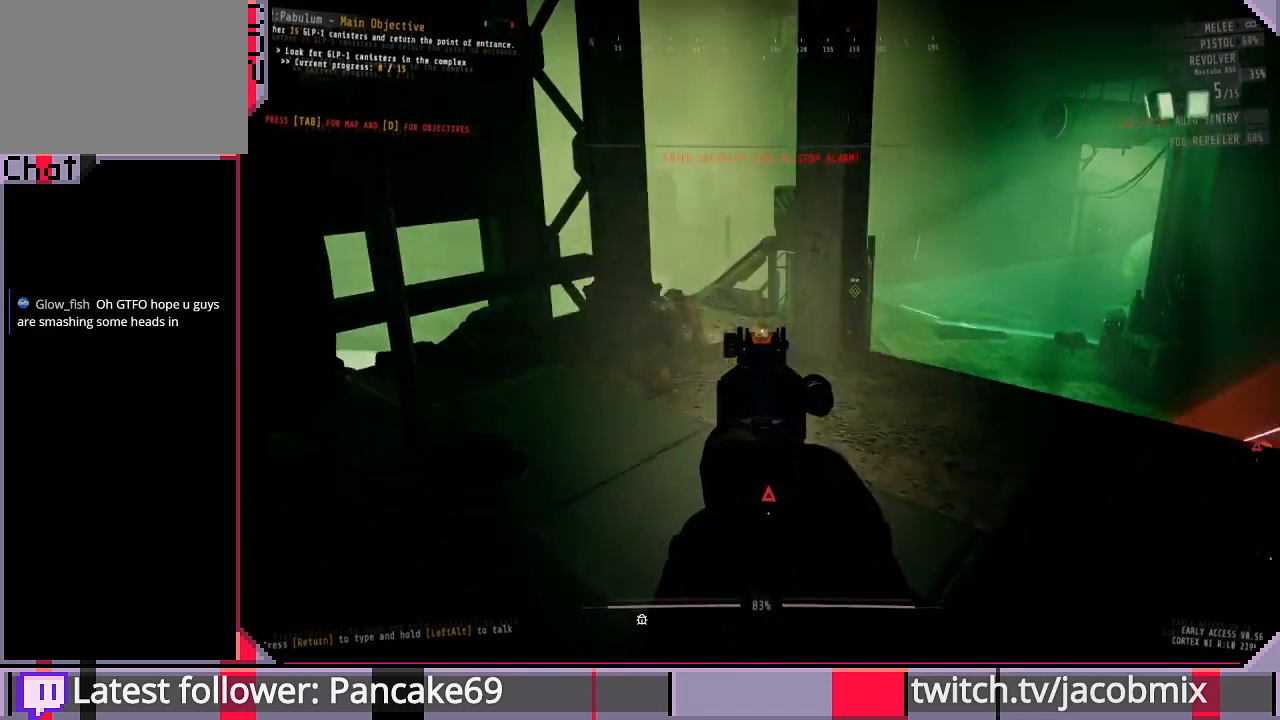
{"keys": ["d", "w"], "mouse": [], "events": [[200, "mouse_right", "up"], [300, "w", "down"], [433, "d", "down"]]}
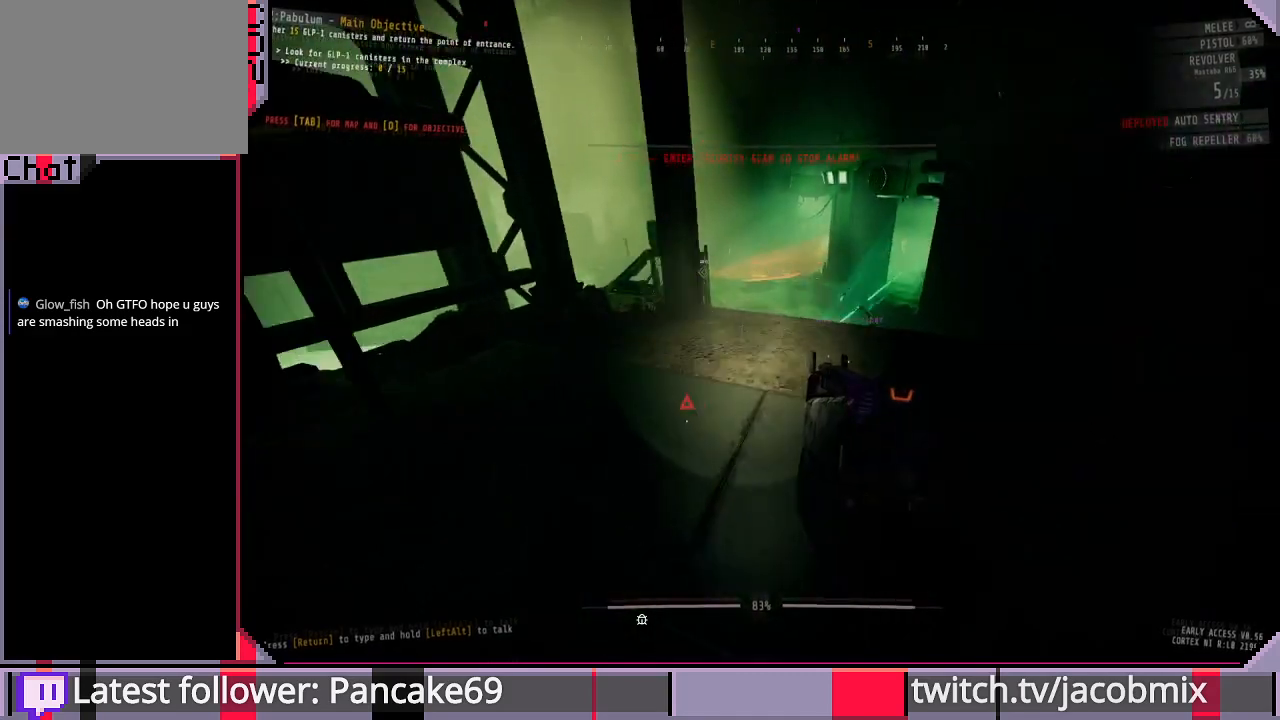
{"keys": ["w"], "mouse": [], "events": [[467, "d", "up"]]}
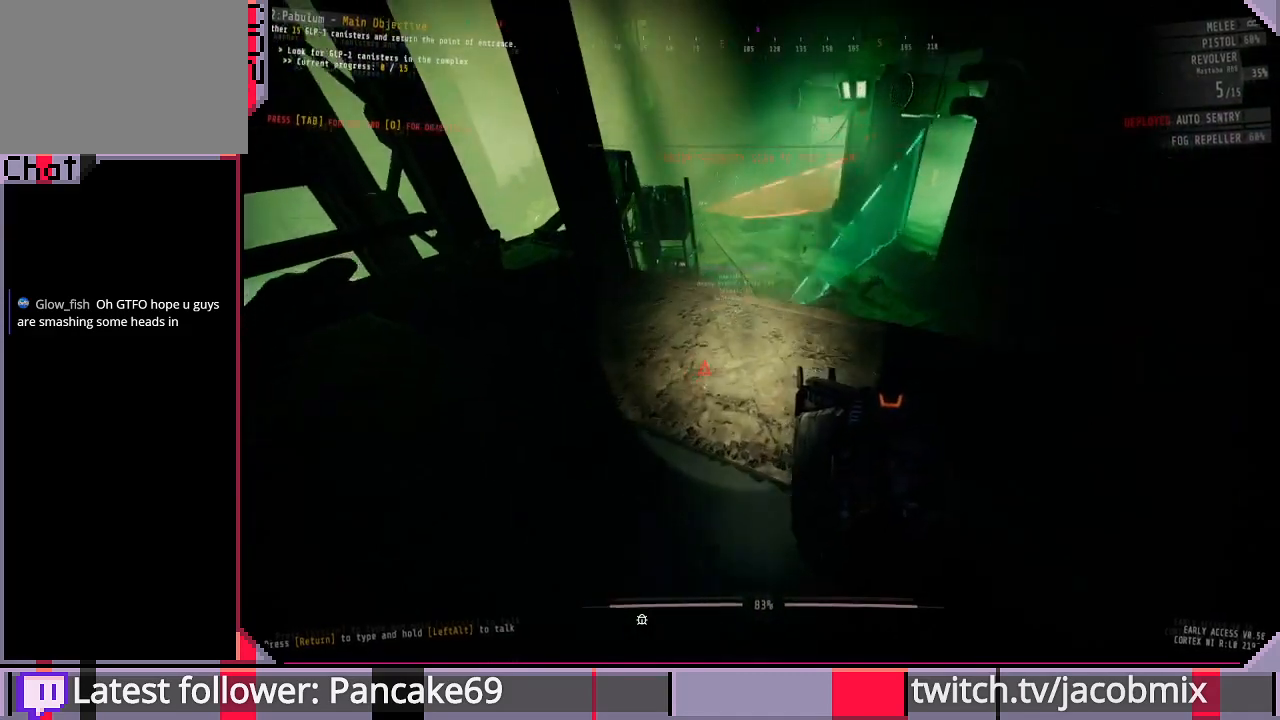
{"keys": ["w"], "mouse": [], "events": [[233, "d", "down"], [400, "d", "up"]]}
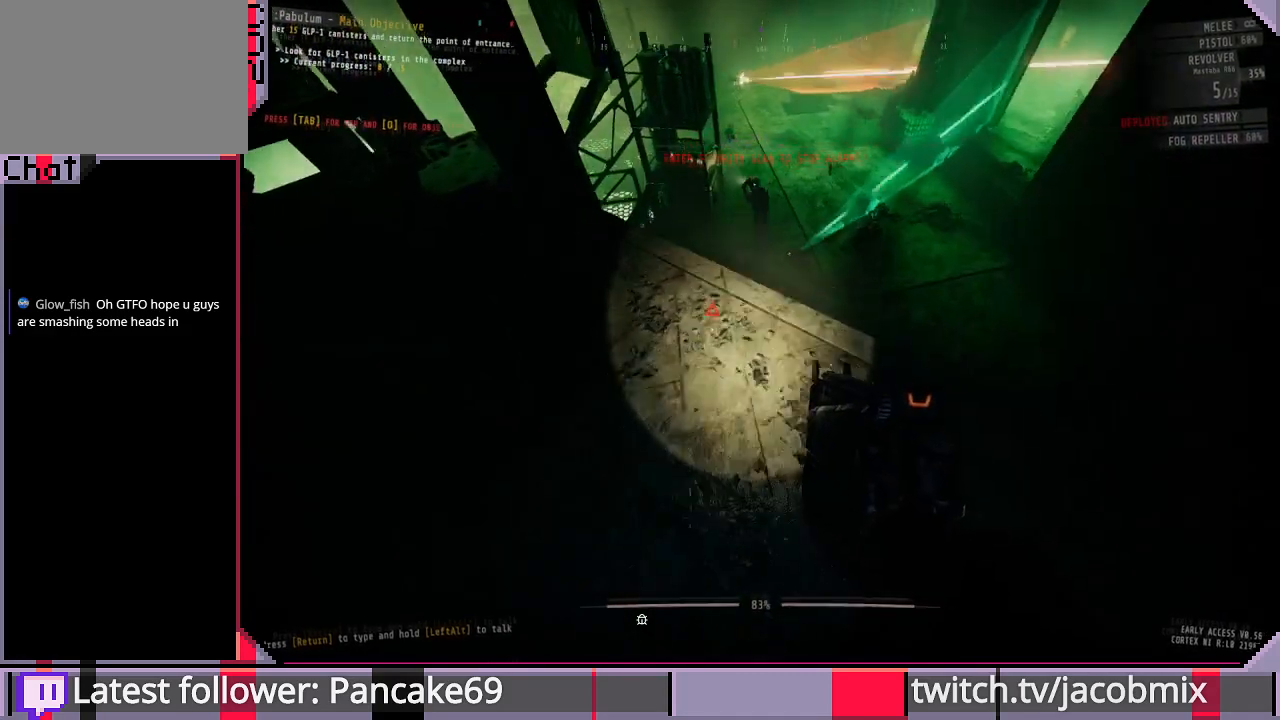
{"keys": [], "mouse": ["right"], "events": [[100, "mouse_right", "down"], [367, "w", "up"]]}
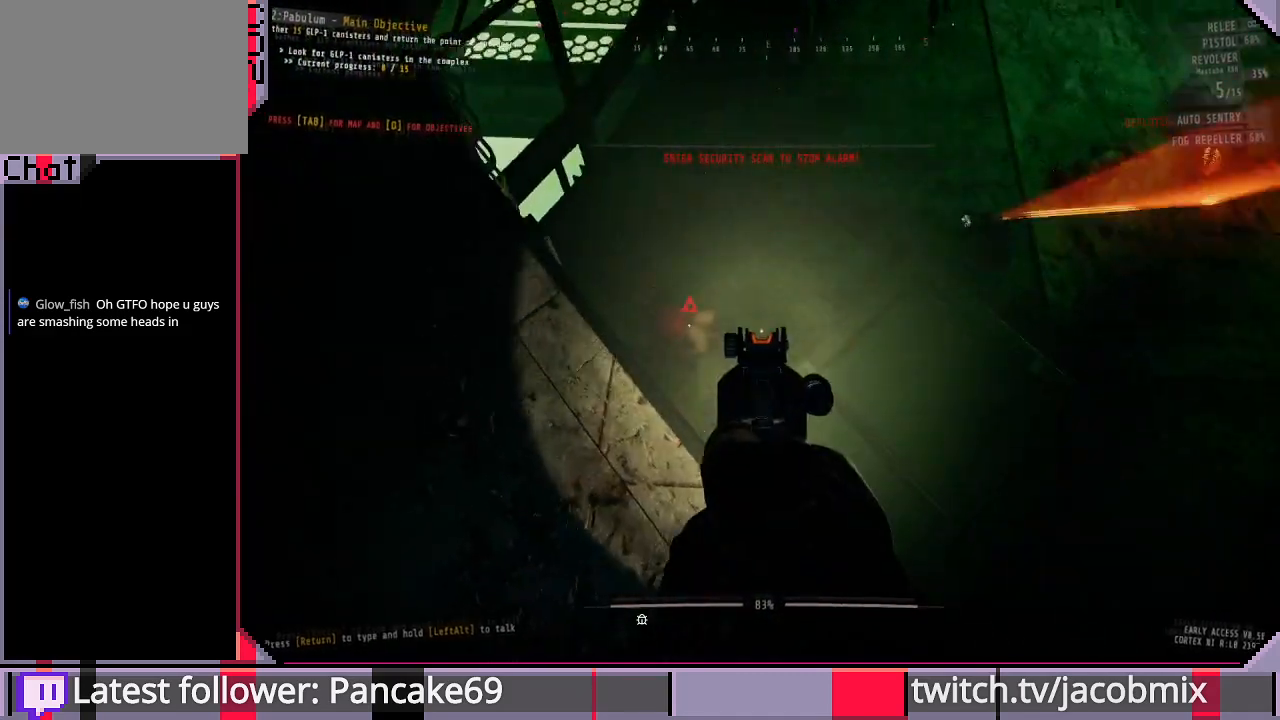
{"keys": [], "mouse": ["right"], "events": [[333, "mouse_left", "down"], [467, "mouse_left", "up"]]}
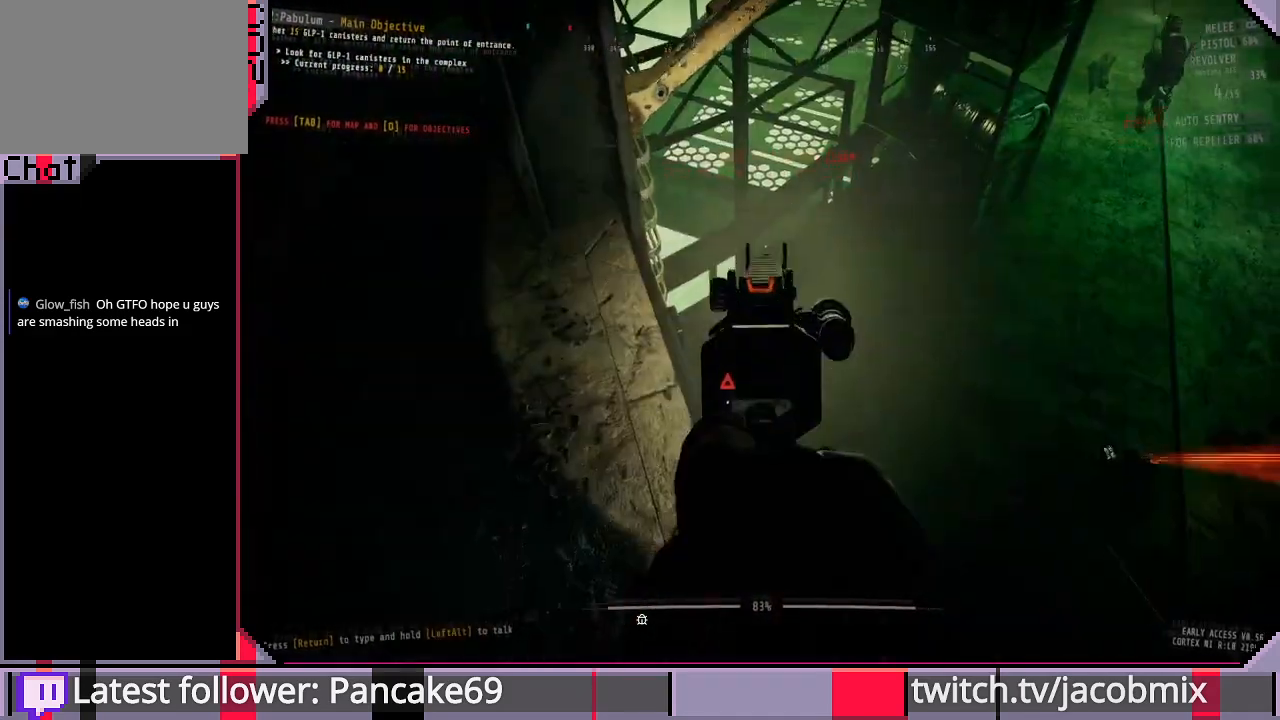
{"keys": [], "mouse": ["right"], "events": [[100, "d", "down"], [167, "d", "up"]]}
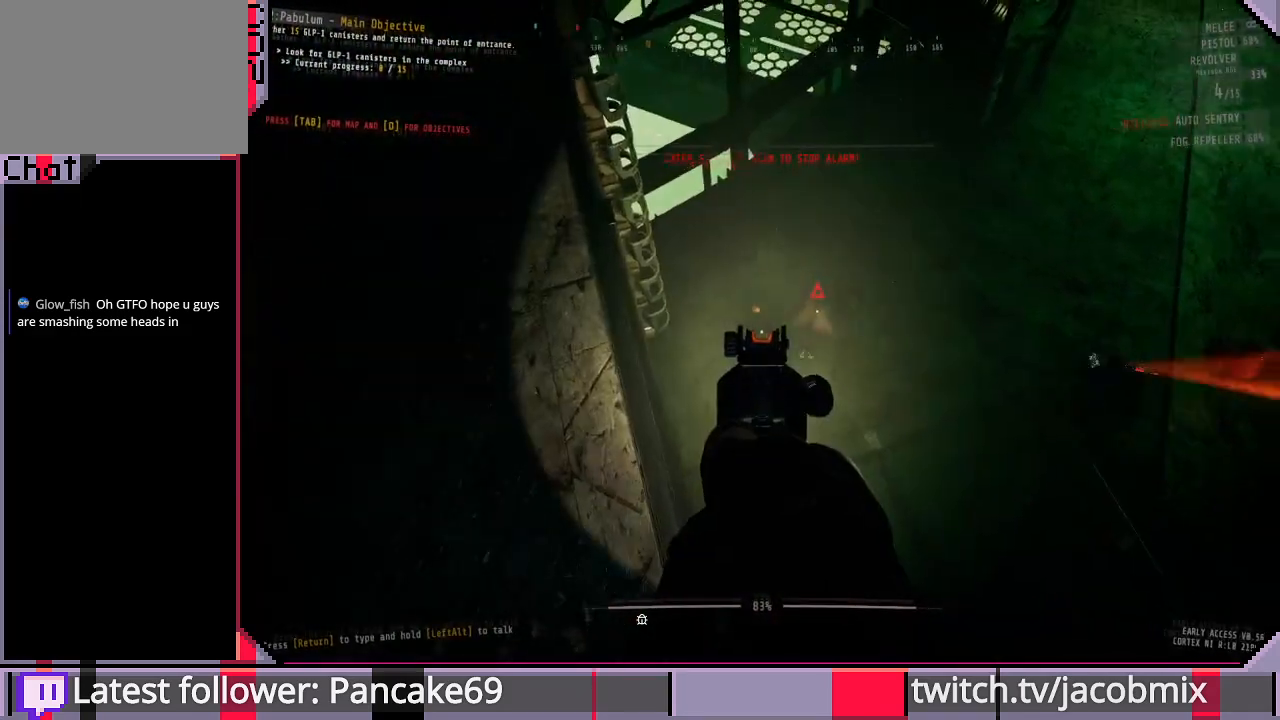
{"keys": [], "mouse": ["right"], "events": [[33, "mouse_left", "down"], [133, "mouse_left", "up"]]}
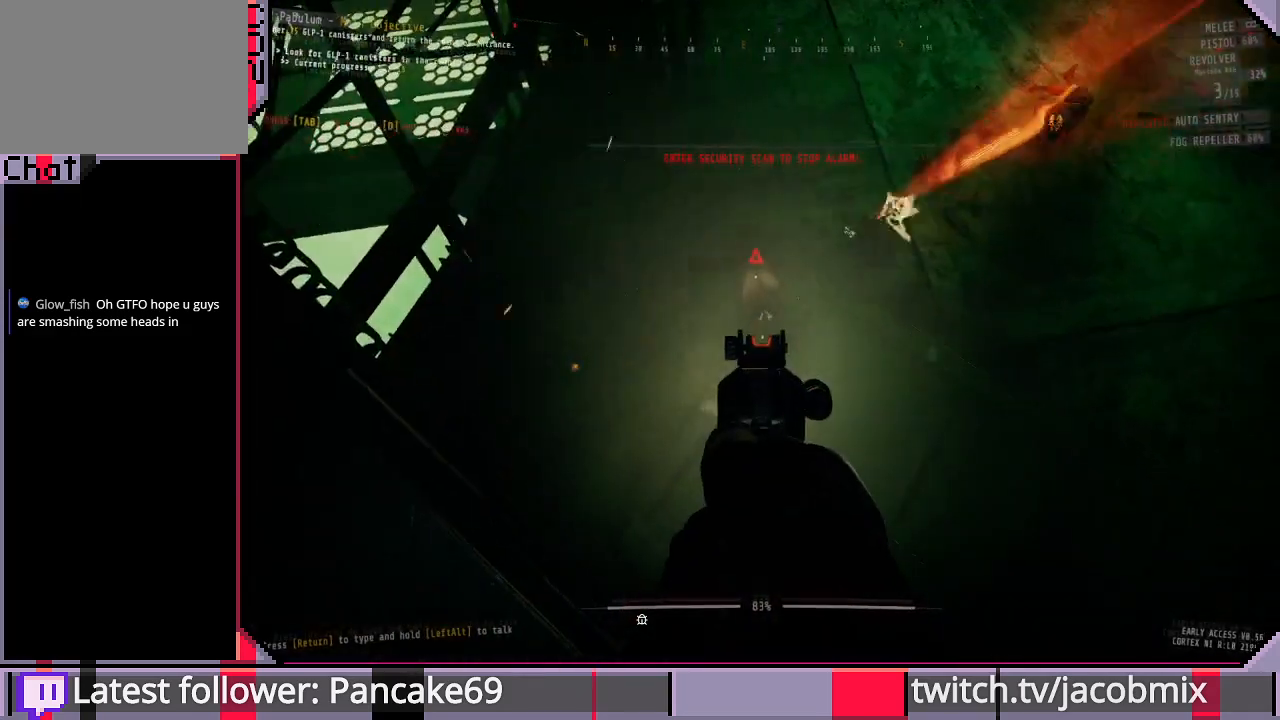
{"keys": [], "mouse": ["right"], "events": [[333, "mouse_left", "down"], [433, "mouse_left", "up"]]}
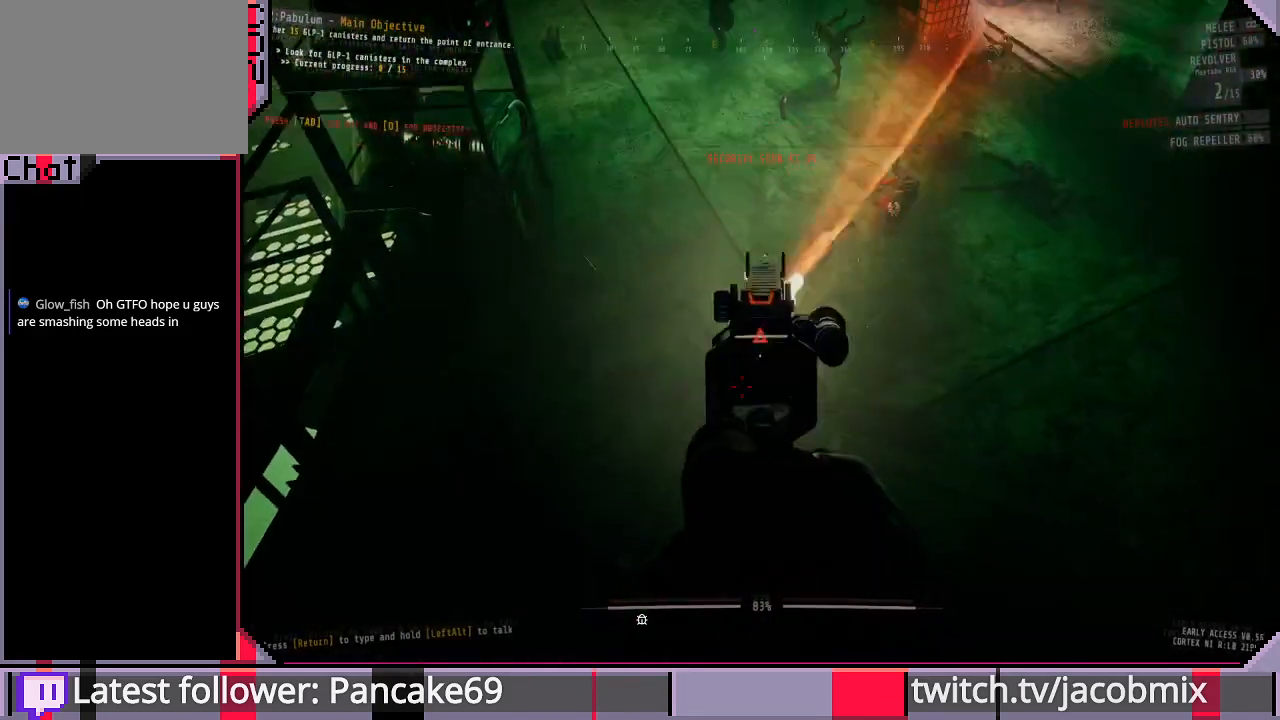
{"keys": [], "mouse": ["right"], "events": []}
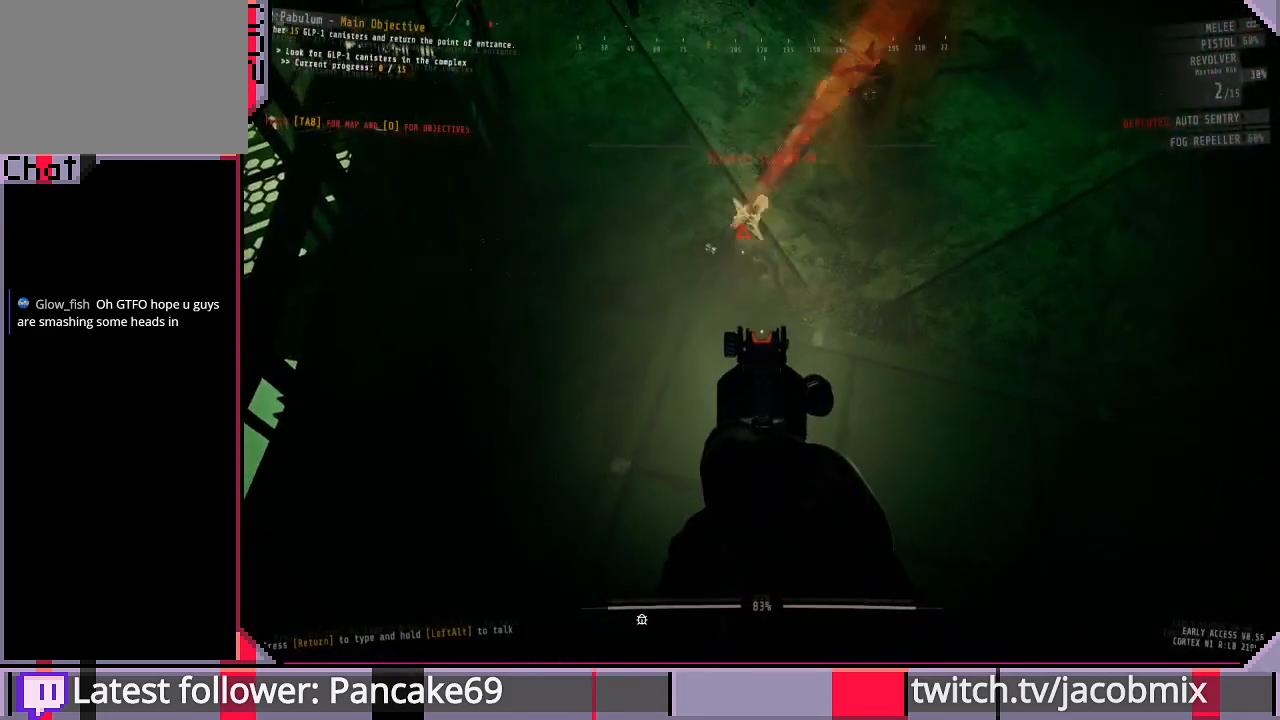
{"keys": [], "mouse": ["left", "right"], "events": [[400, "mouse_left", "down"]]}
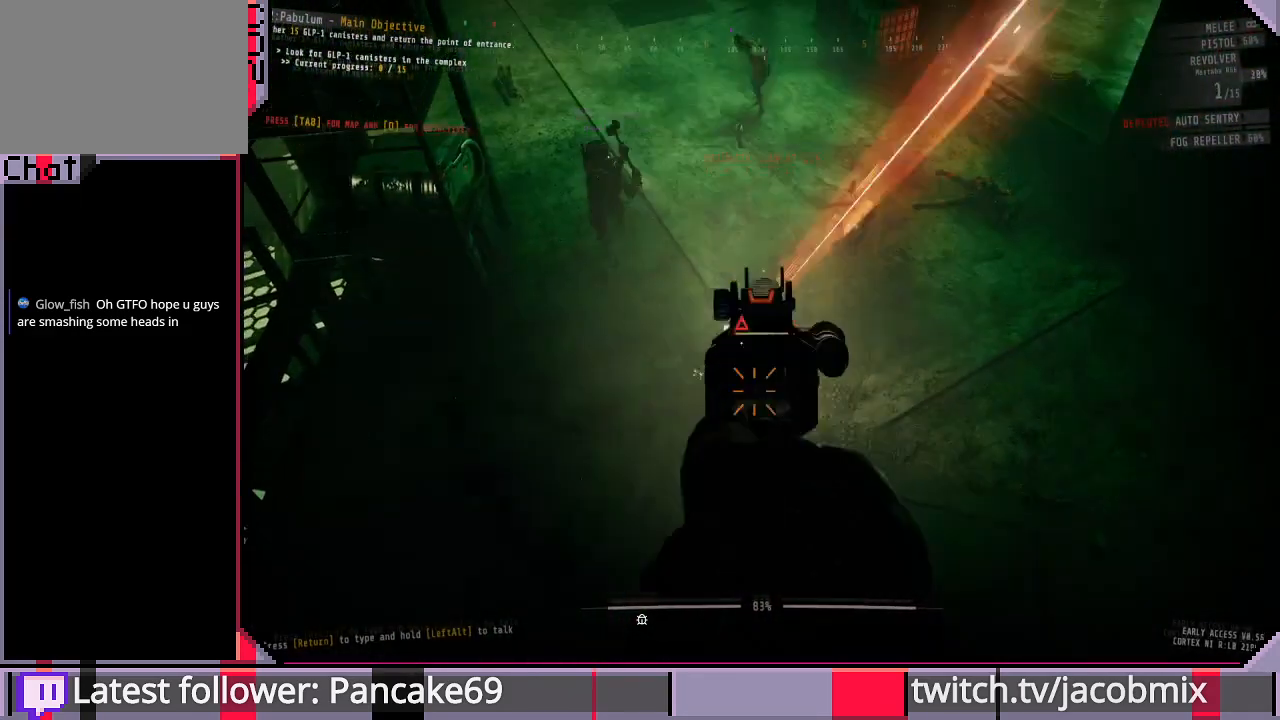
{"keys": ["s"], "mouse": [], "events": [[33, "mouse_left", "up"], [100, "mouse_right", "up"], [167, "s", "down"], [233, "r", "down"], [367, "r", "up"]]}
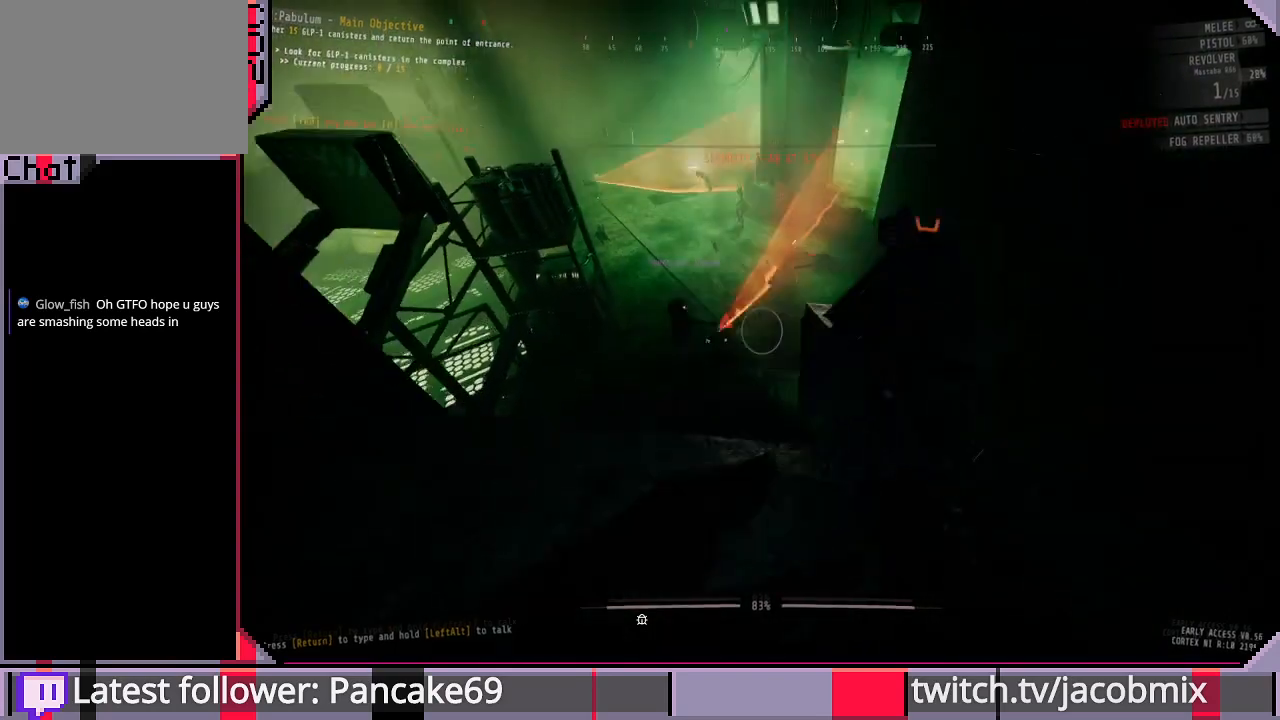
{"keys": ["s"], "mouse": [], "events": [[100, "a", "down"], [167, "s", "up"], [400, "s", "down"], [467, "a", "up"]]}
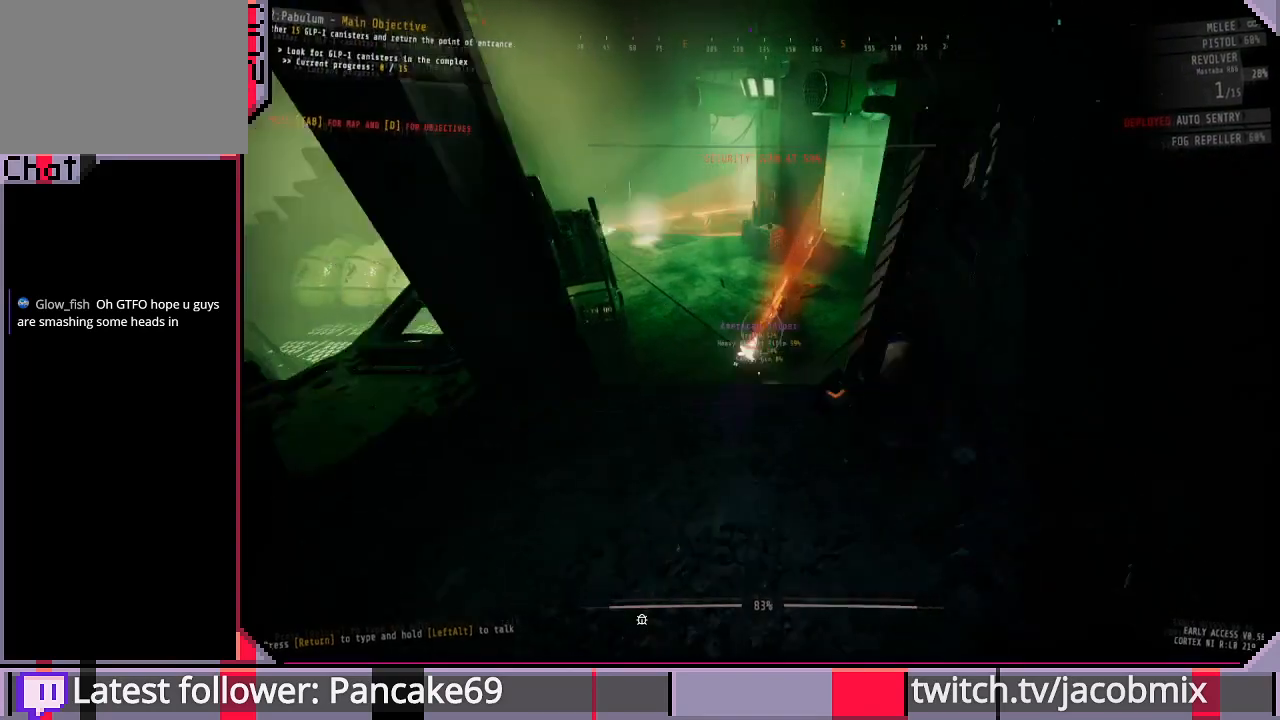
{"keys": ["d"], "mouse": [], "events": [[100, "d", "down"], [200, "s", "up"]]}
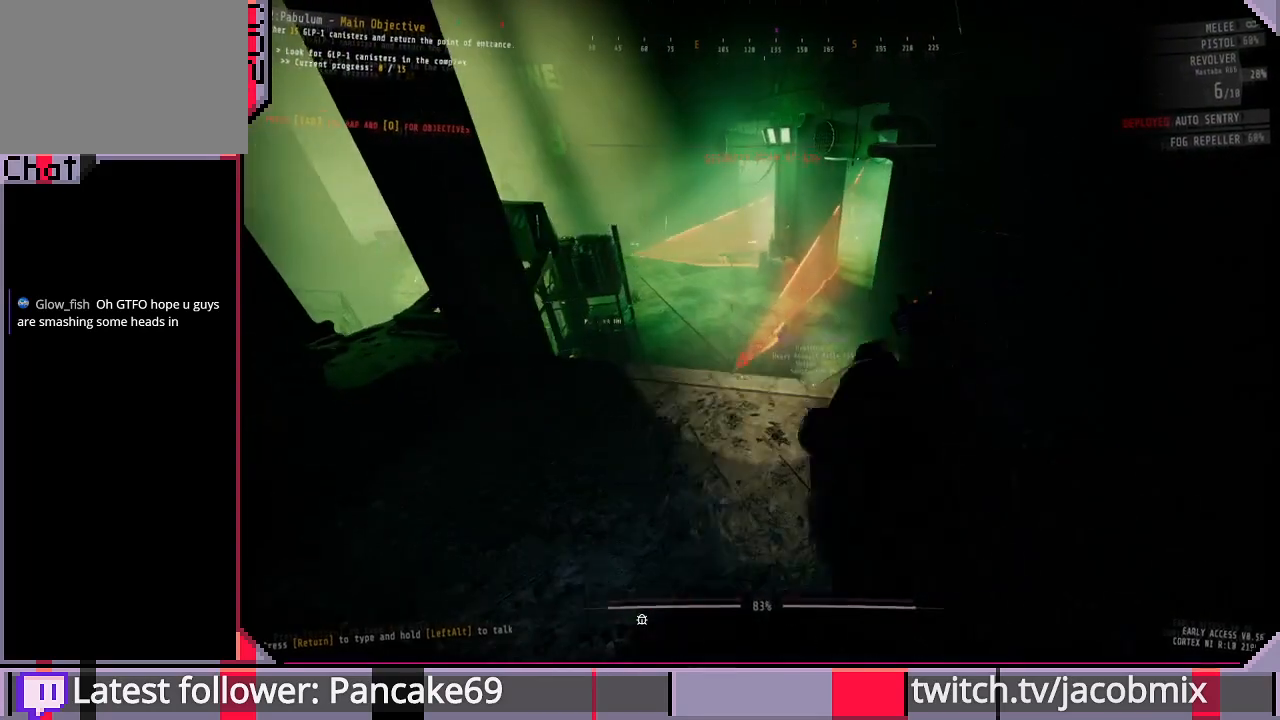
{"keys": [], "mouse": [], "events": [[33, "a", "down"], [33, "d", "up"], [467, "a", "up"]]}
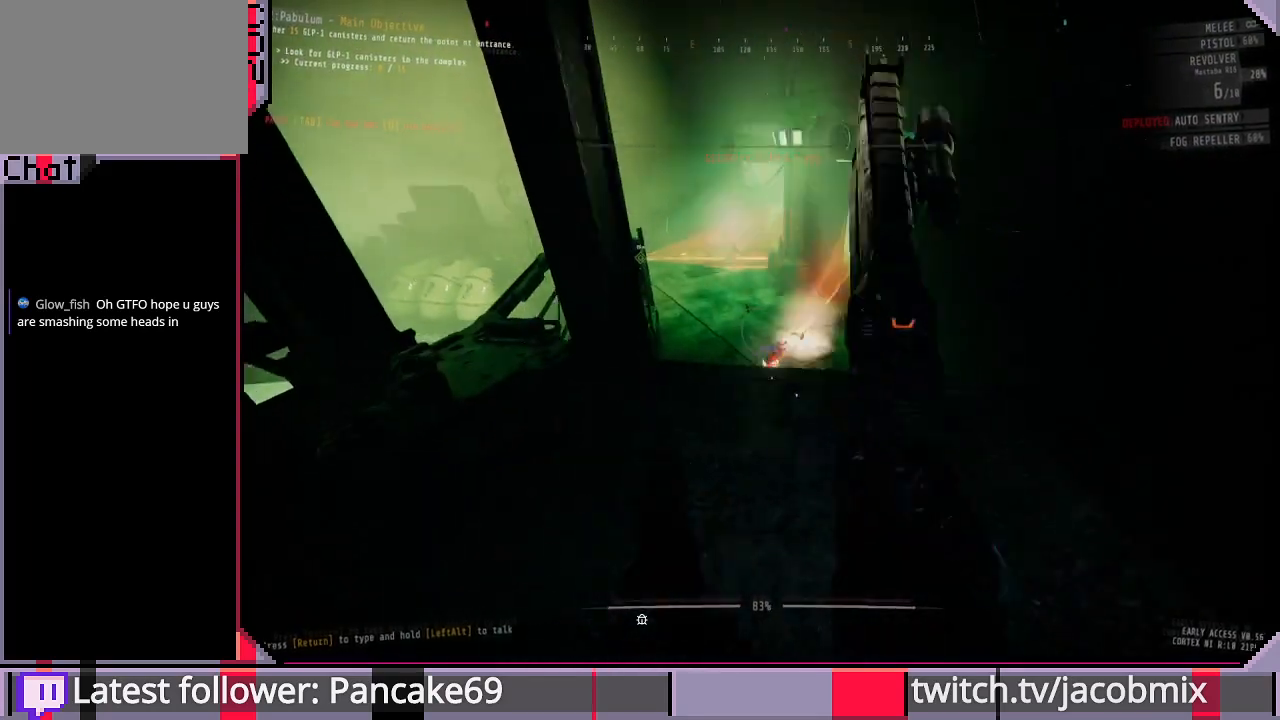
{"keys": ["a", "d", "w"], "mouse": [], "events": [[67, "d", "down"], [100, "w", "down"], [500, "a", "down"]]}
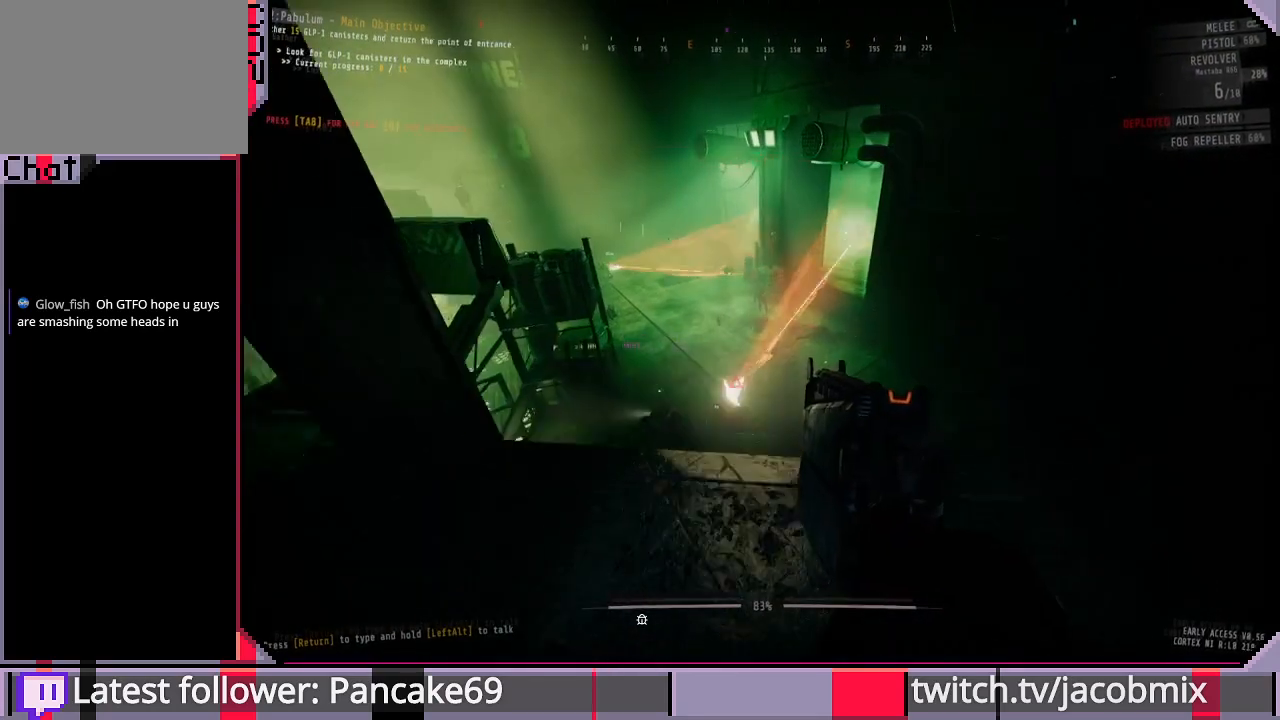
{"keys": [], "mouse": ["right"], "events": [[33, "d", "up"], [67, "w", "up"], [333, "a", "up"], [333, "mouse_right", "down"]]}
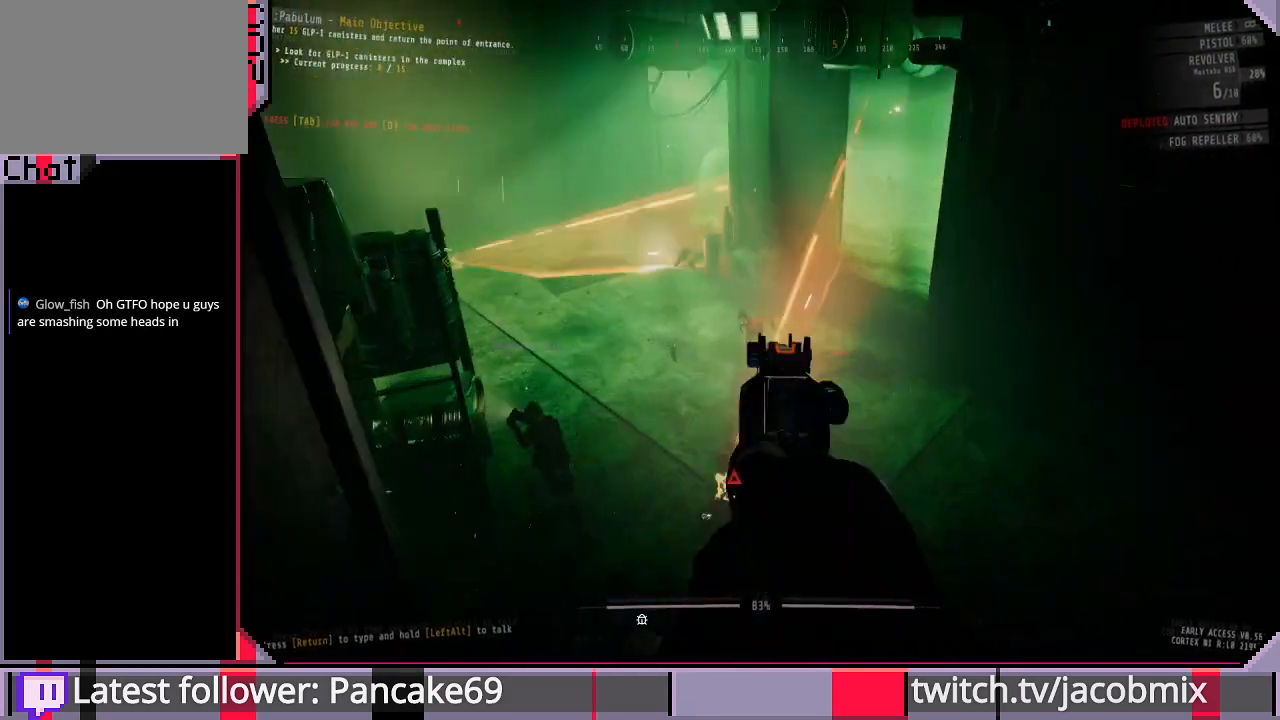
{"keys": [], "mouse": ["right"], "events": []}
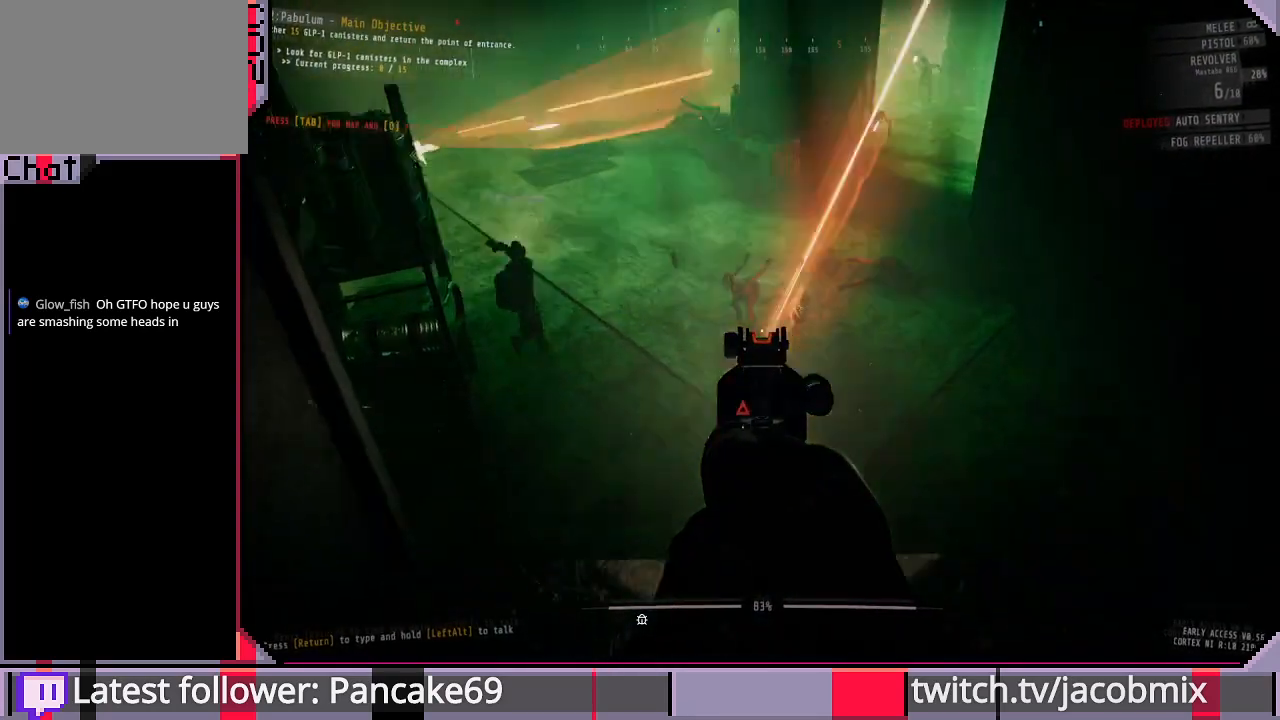
{"keys": [], "mouse": ["right"], "events": []}